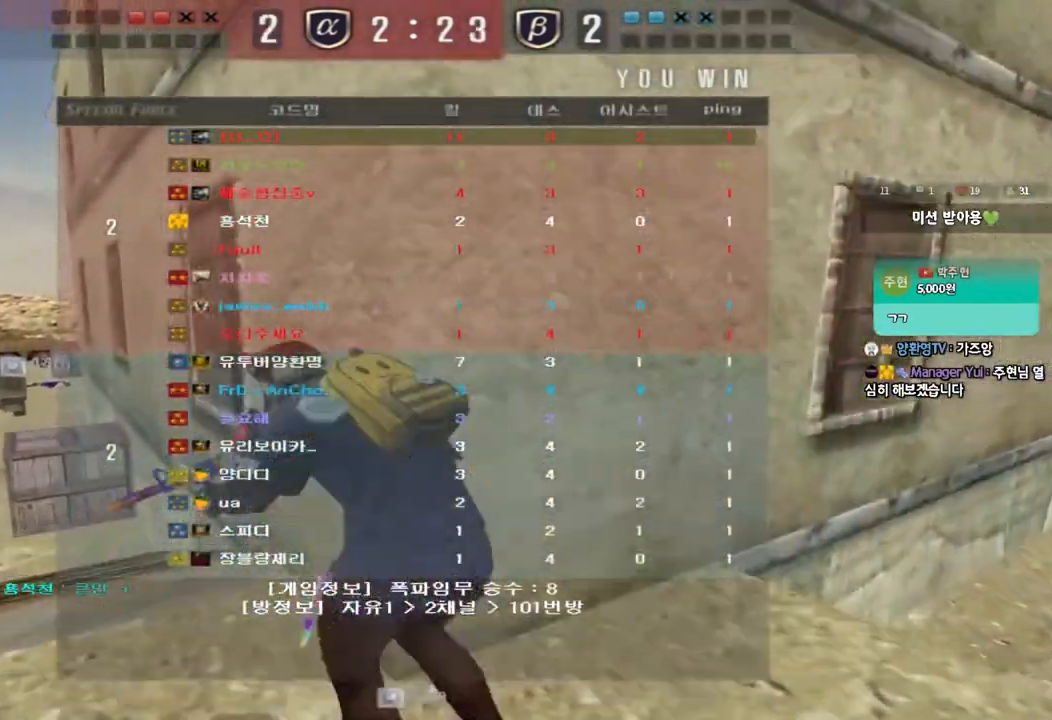
Gameplay with keyboard; each line is a JSON object with the keys held at the frame after it. "events" lists presses ("down") and releases ("up") of "a", "ctrl", "d", "e", "f", "q", "r", "s", "shift", "space", "tab" and "w" between this image and that frame as [ms after this image, input, new state], when the widget could be followed in between. No other keys are recorded. Mouse input is not recorded.
{"keys": ["a", "w"], "events": [[483, "a", "down"], [483, "w", "down"]]}
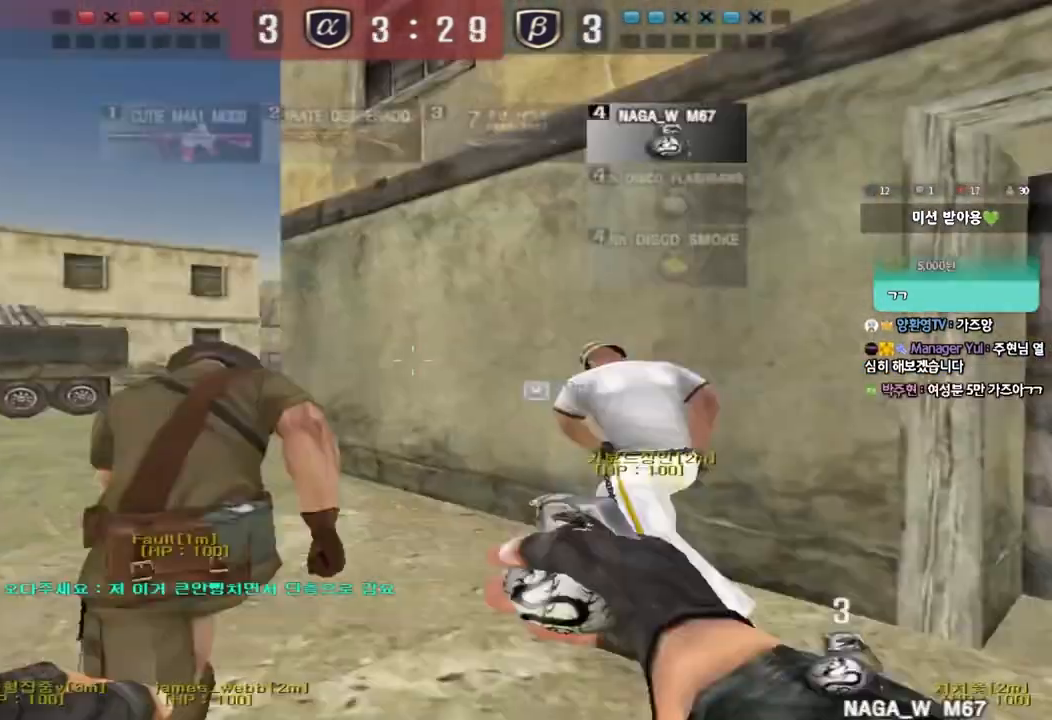
{"keys": ["a", "w"], "events": []}
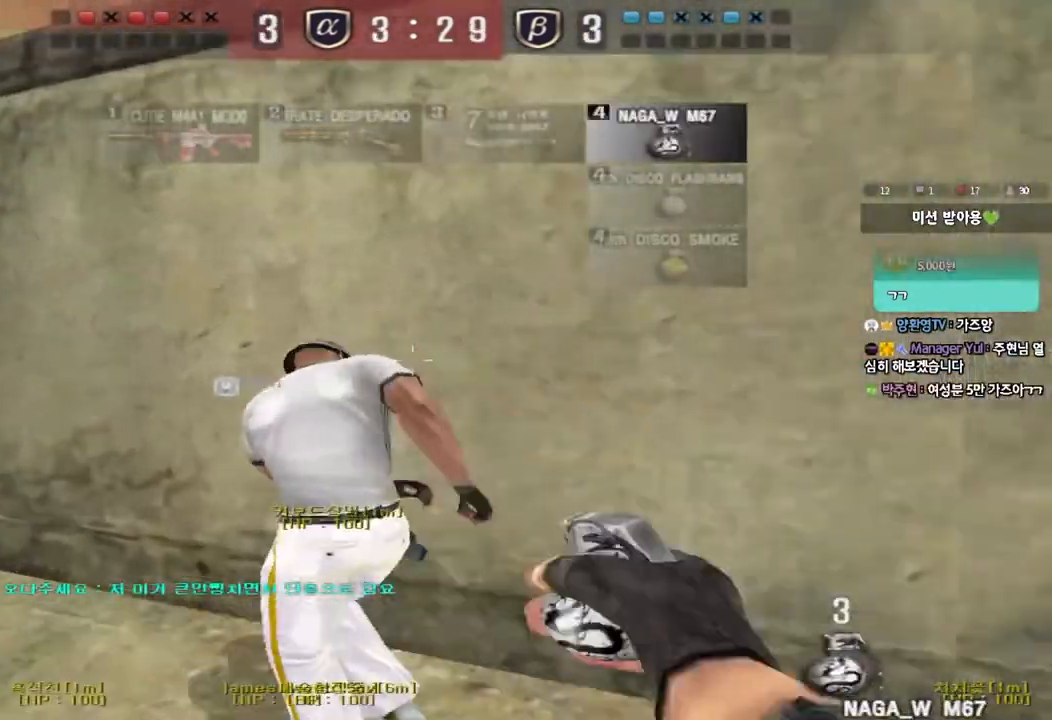
{"keys": ["a", "w"], "events": []}
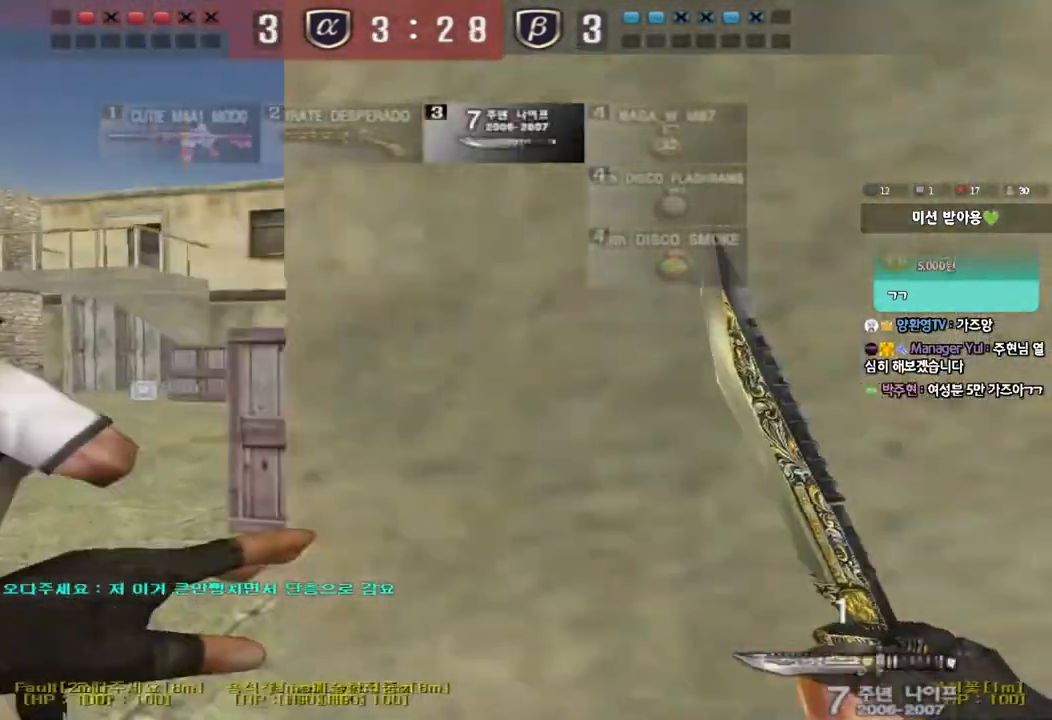
{"keys": ["d", "tab", "w"], "events": [[283, "a", "up"], [333, "d", "down"], [467, "tab", "down"]]}
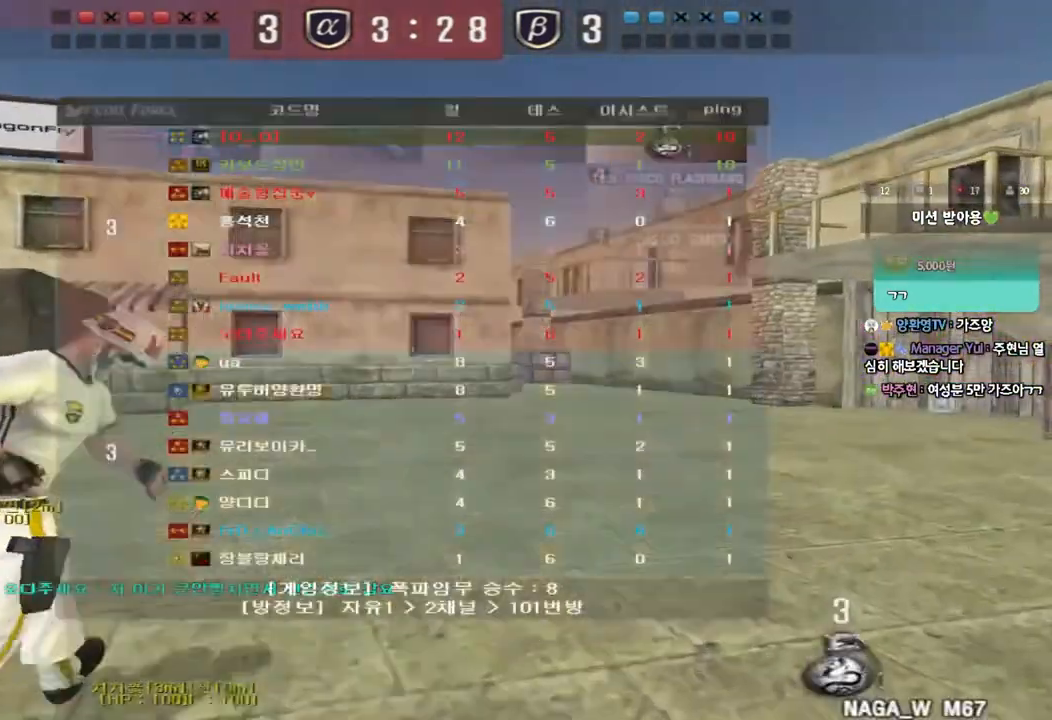
{"keys": ["d", "tab", "w"], "events": []}
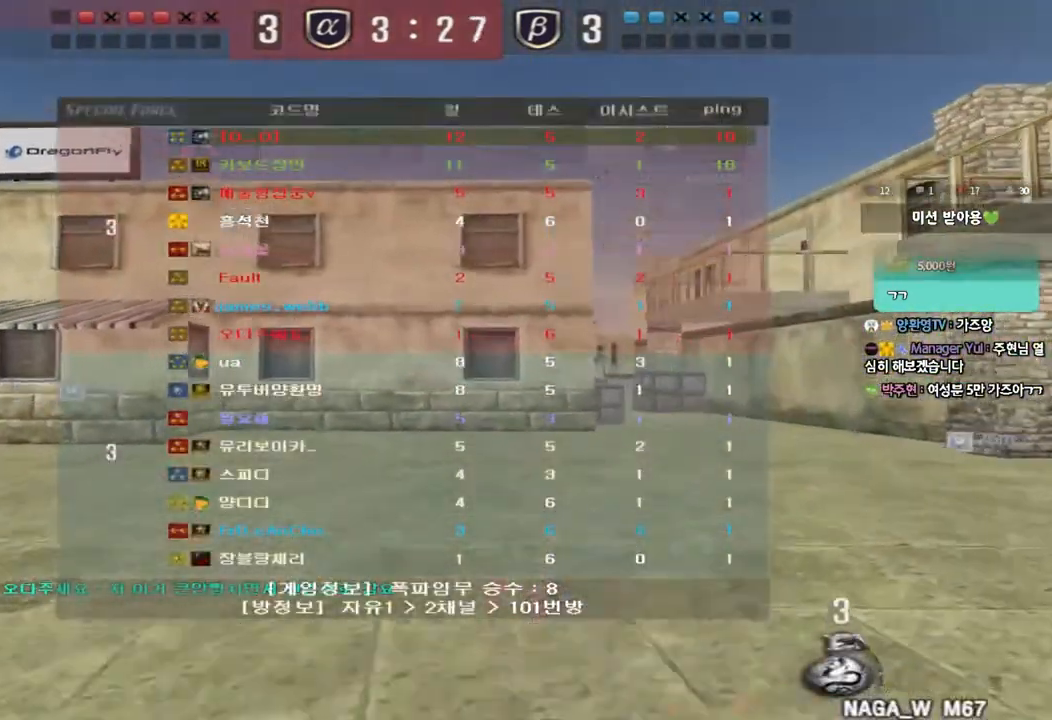
{"keys": ["d", "tab", "w"], "events": []}
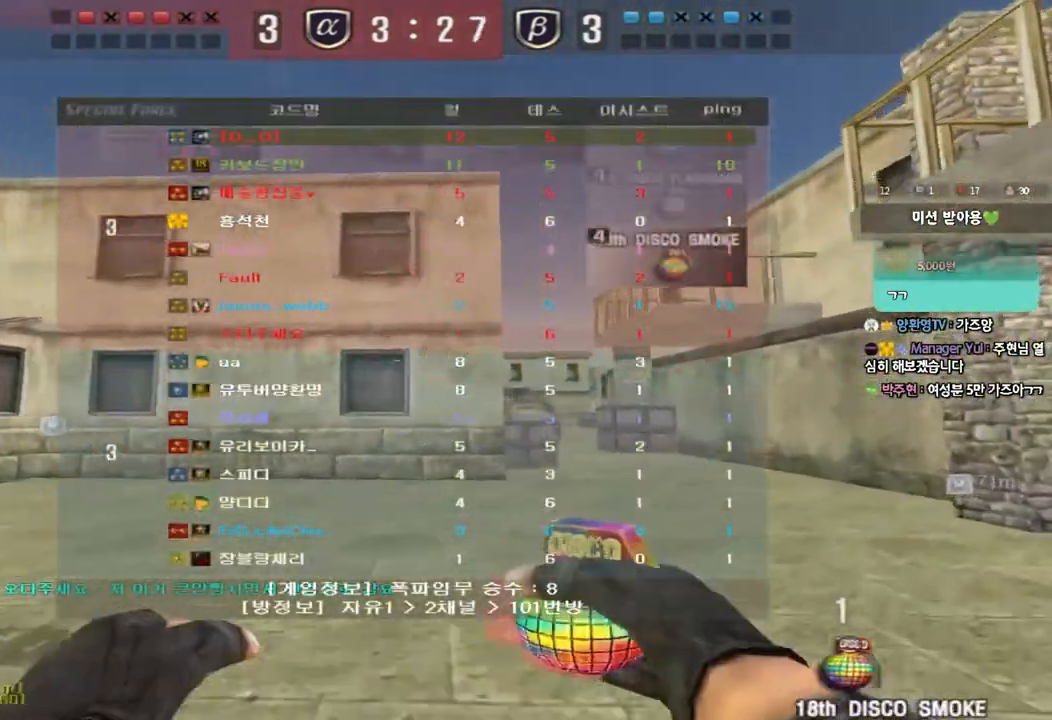
{"keys": ["d", "tab", "w"], "events": []}
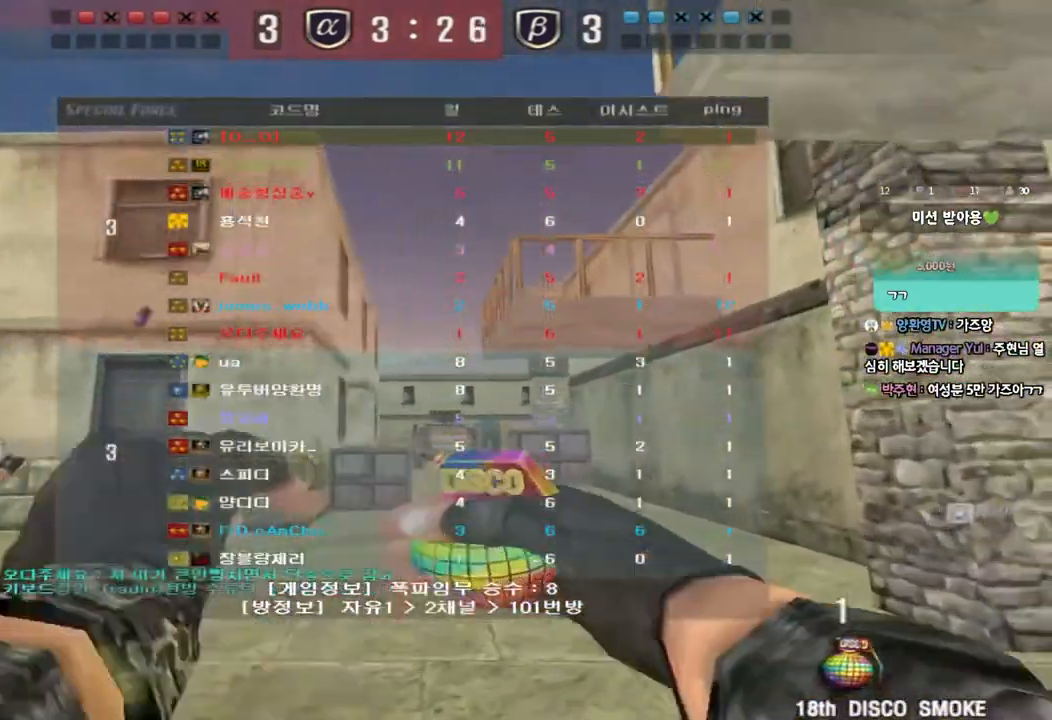
{"keys": ["w"], "events": [[50, "d", "up"], [83, "tab", "up"]]}
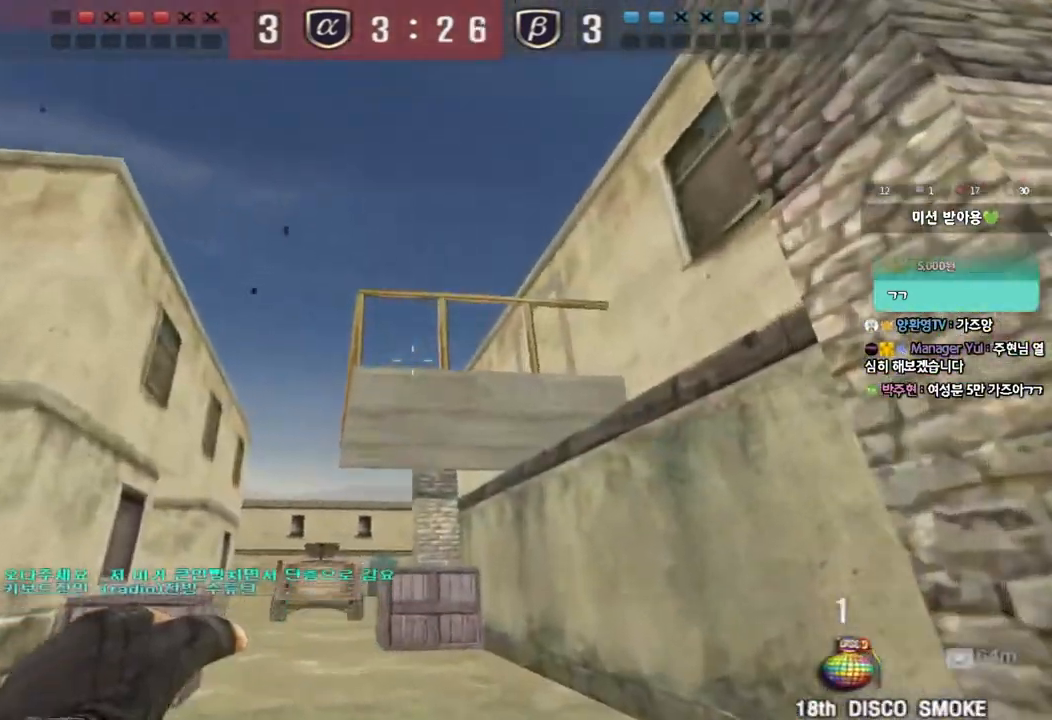
{"keys": ["d", "tab", "w"], "events": [[133, "space", "down"], [250, "space", "up"], [317, "d", "down"], [383, "tab", "down"]]}
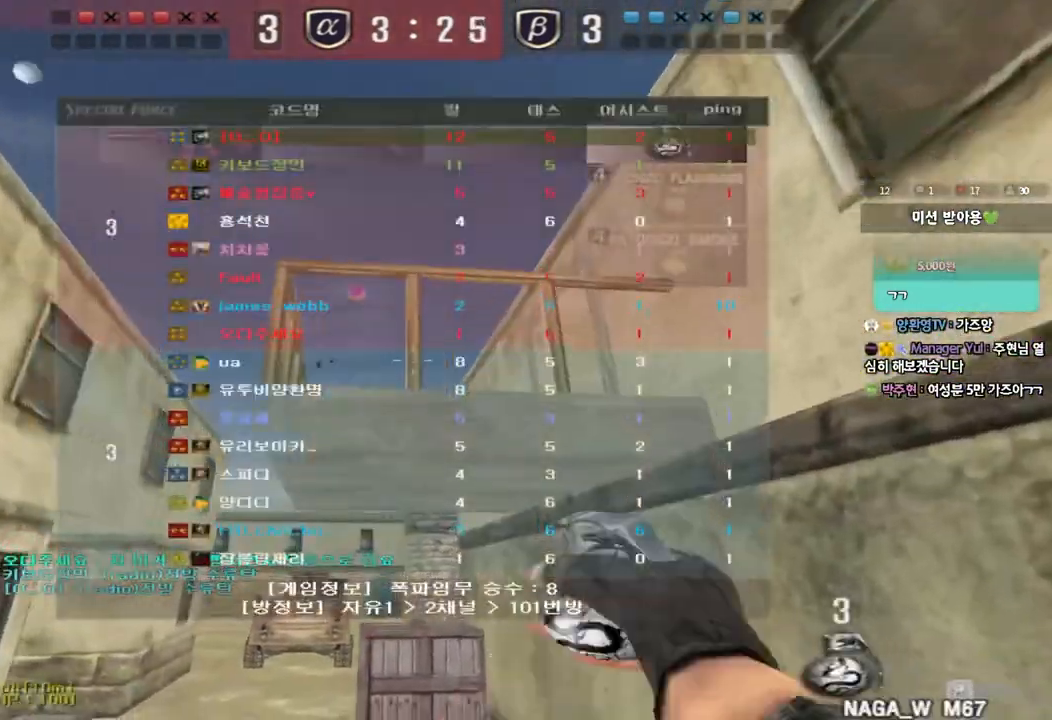
{"keys": ["d"], "events": [[100, "tab", "up"], [117, "w", "up"], [267, "s", "down"], [400, "s", "up"]]}
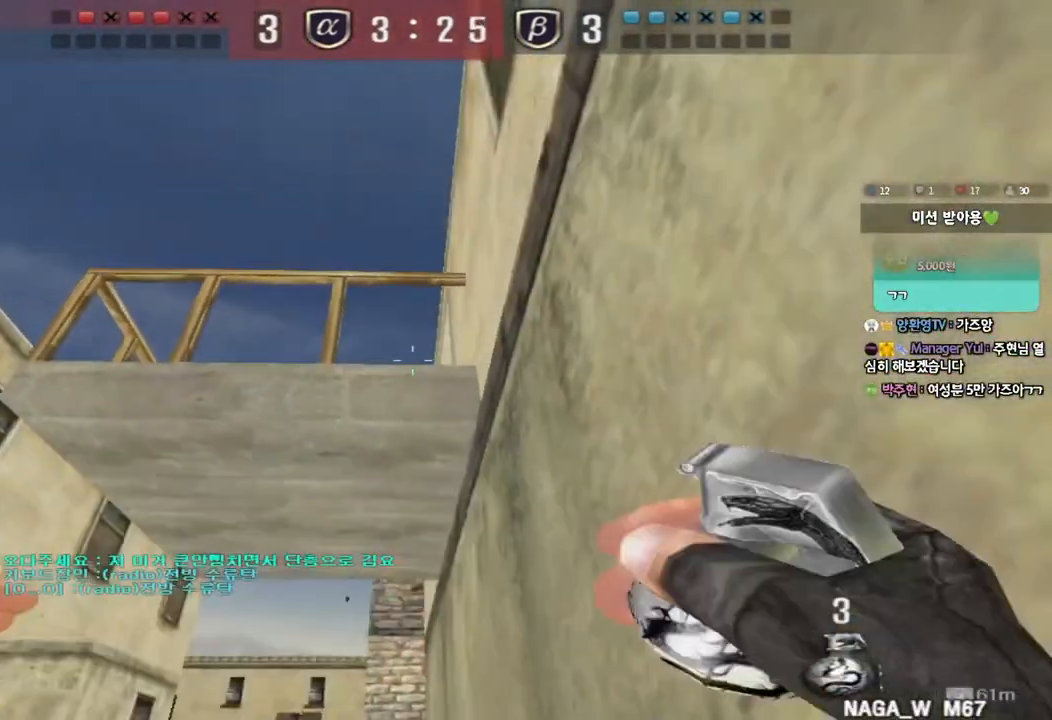
{"keys": ["d", "tab"], "events": [[450, "tab", "down"]]}
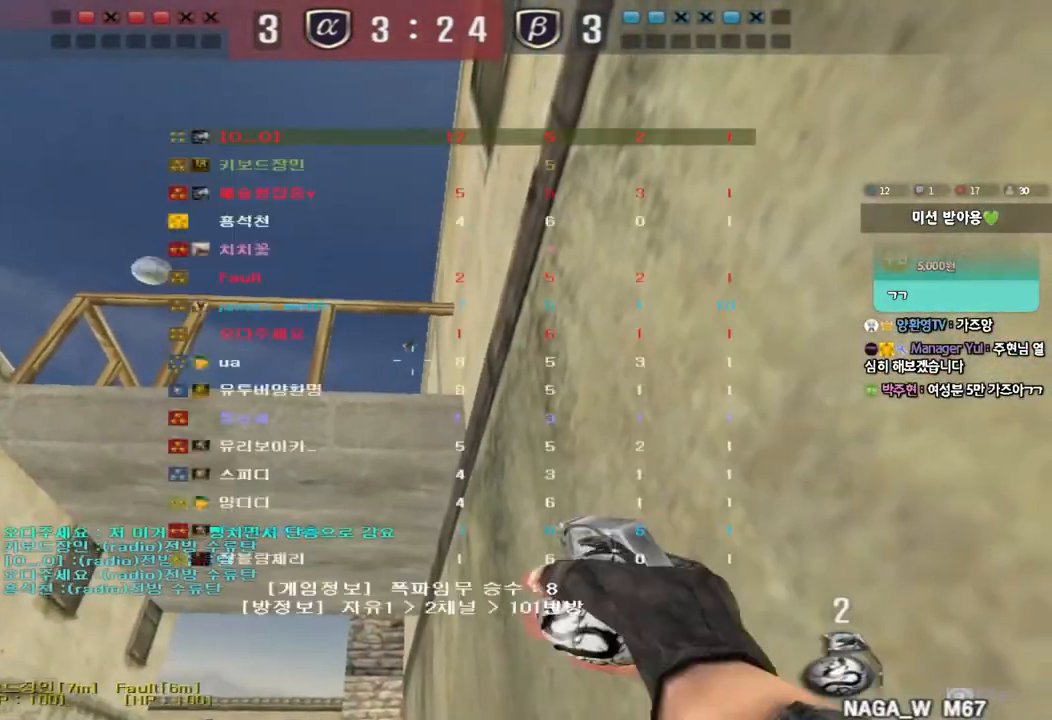
{"keys": ["d"], "events": [[383, "tab", "up"]]}
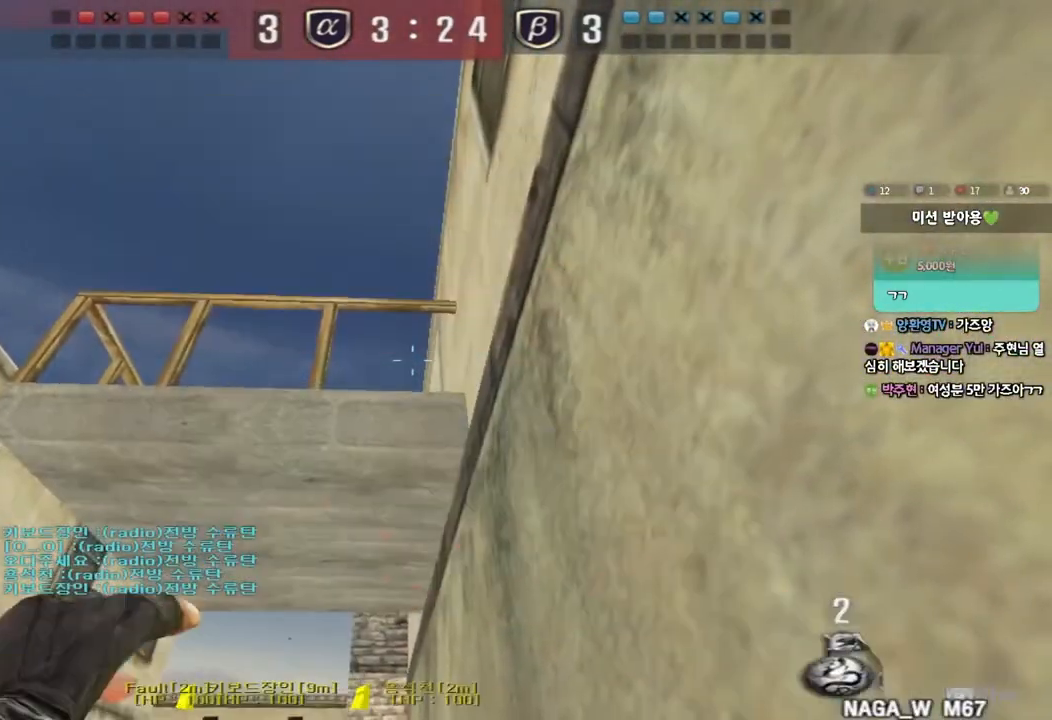
{"keys": ["d", "tab"], "events": [[367, "tab", "down"]]}
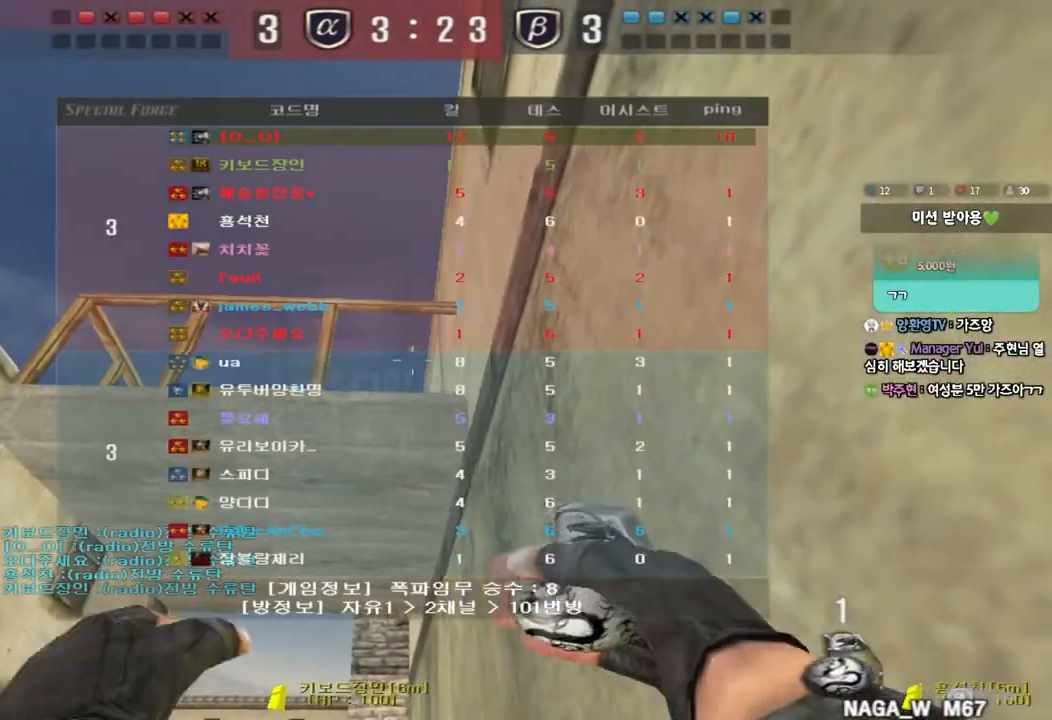
{"keys": ["d"], "events": [[167, "tab", "up"]]}
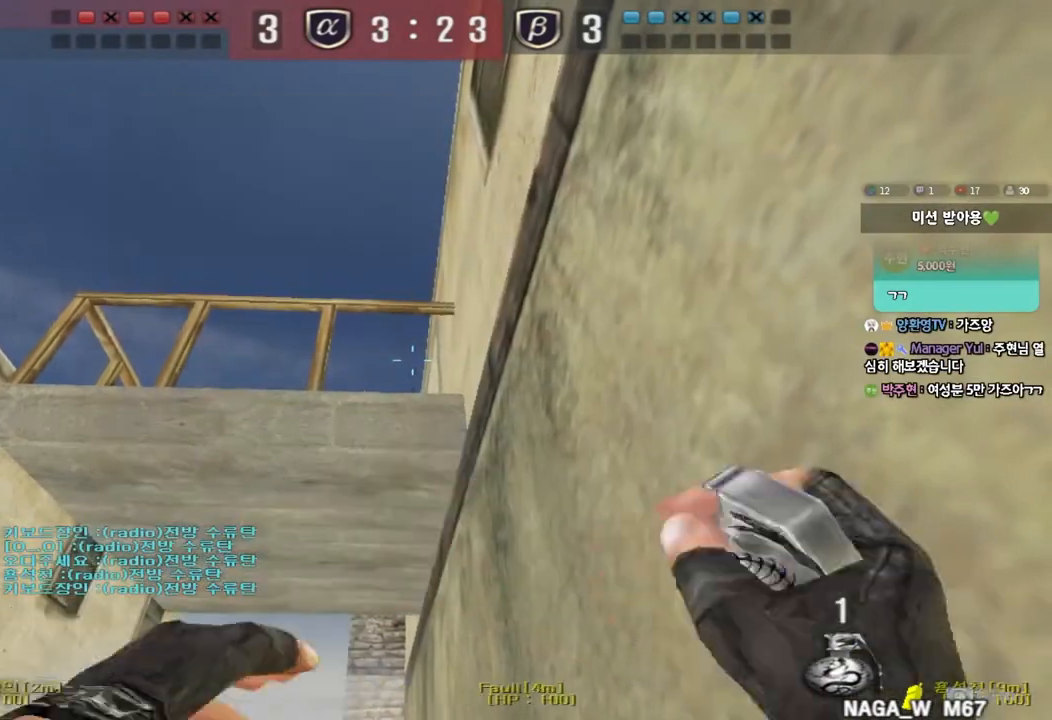
{"keys": ["a", "s"], "events": [[250, "d", "up"], [300, "a", "down"], [300, "s", "down"]]}
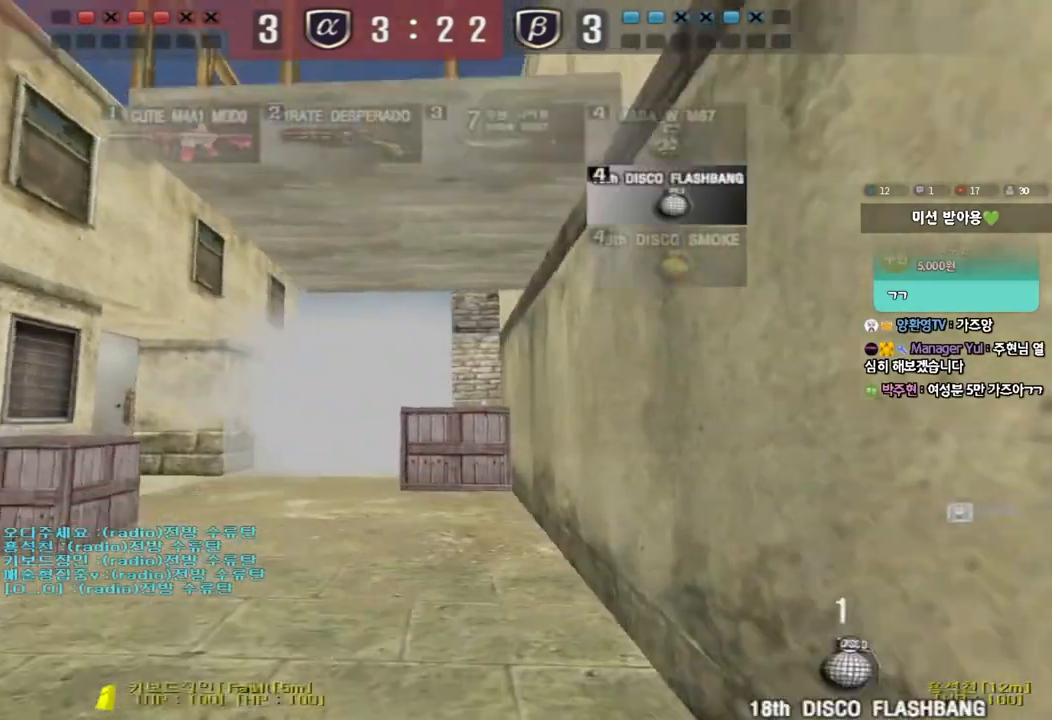
{"keys": ["d", "s"]}
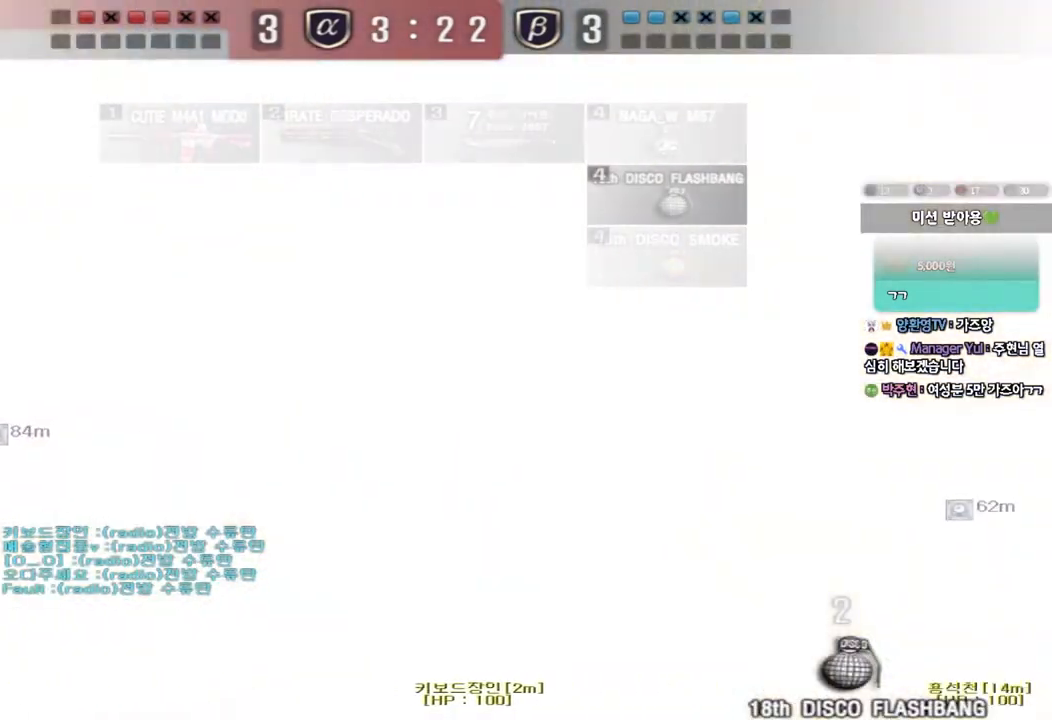
{"keys": ["d", "s"]}
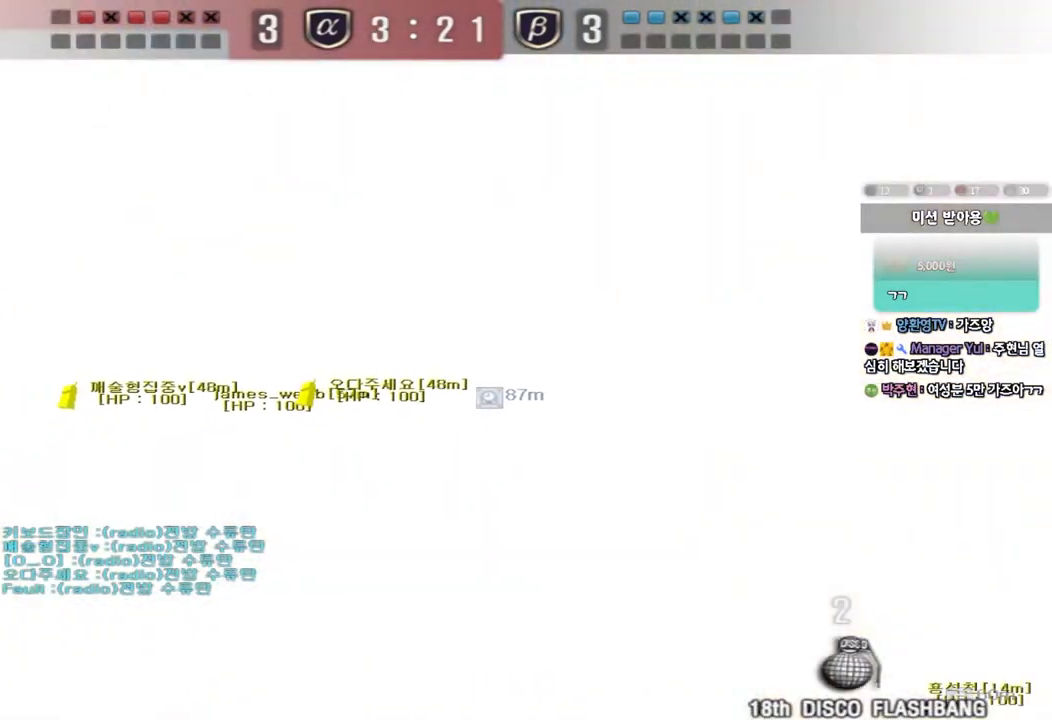
{"keys": ["d", "s"], "events": []}
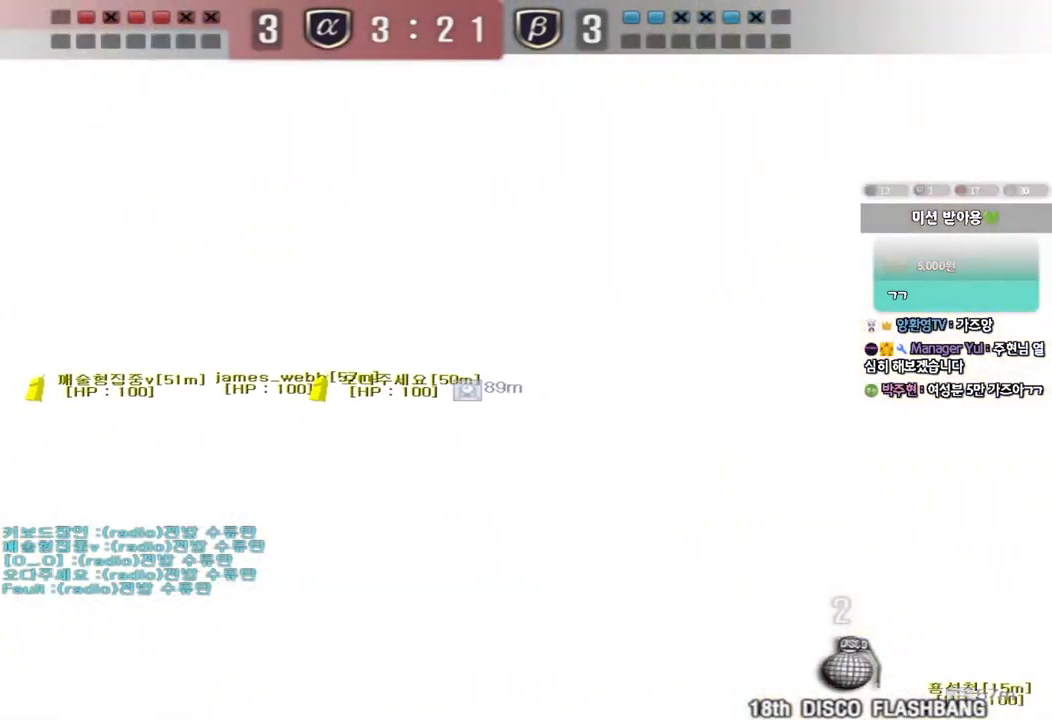
{"keys": ["d"], "events": [[450, "s", "up"]]}
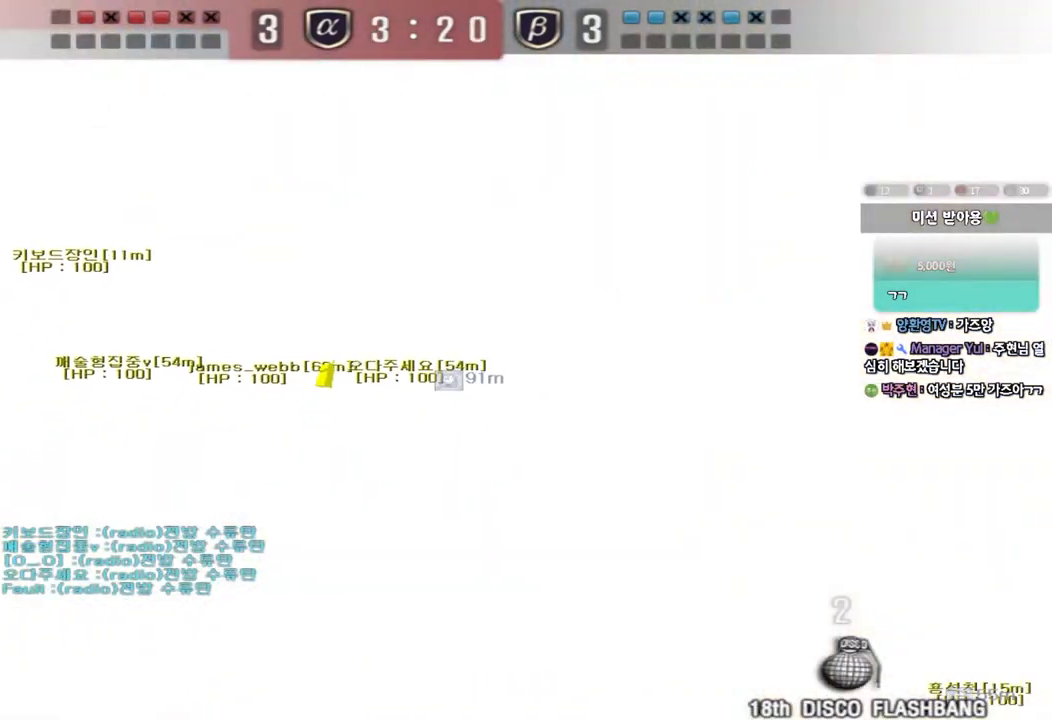
{"keys": [], "events": [[17, "d", "up"]]}
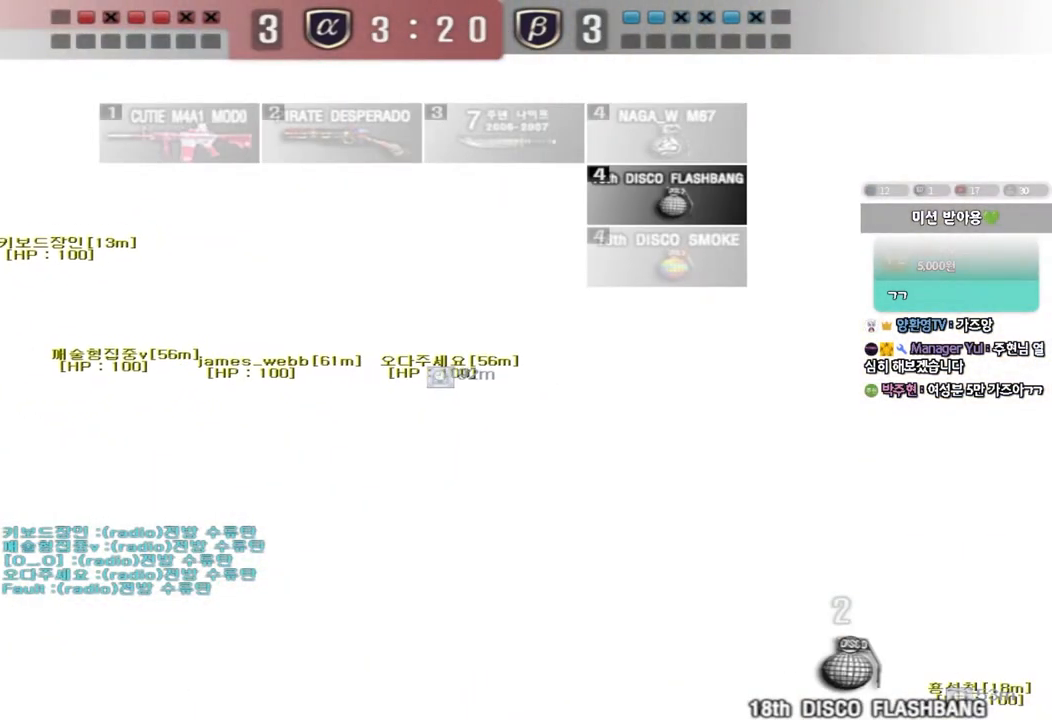
{"keys": [], "events": []}
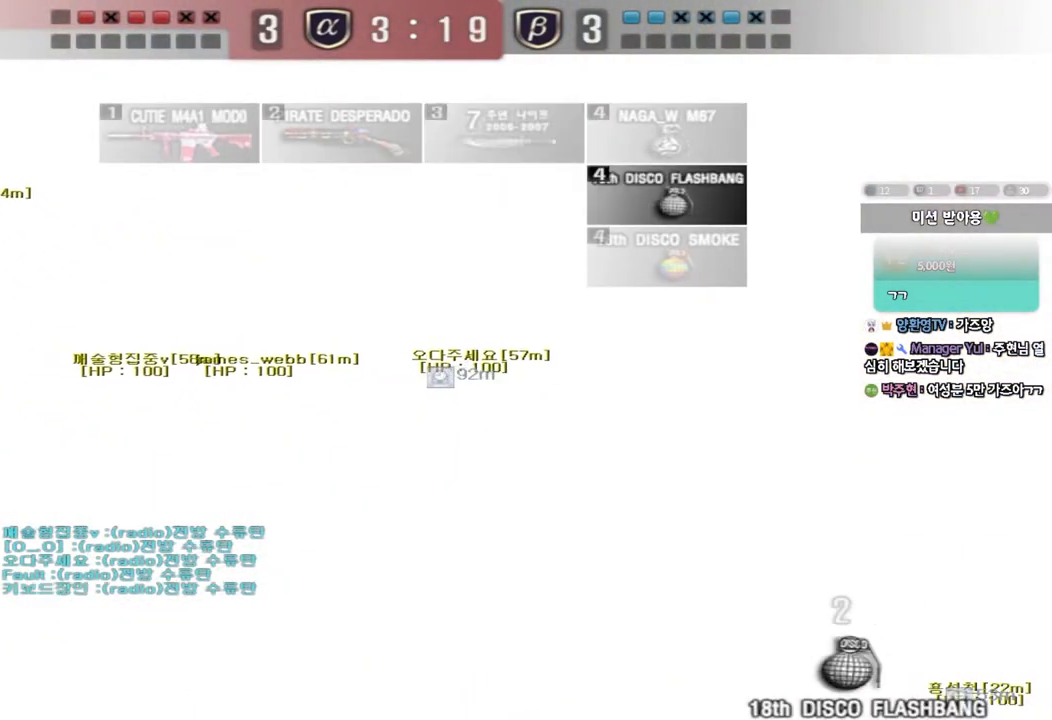
{"keys": ["a", "w"], "events": [[67, "a", "down"], [100, "w", "down"]]}